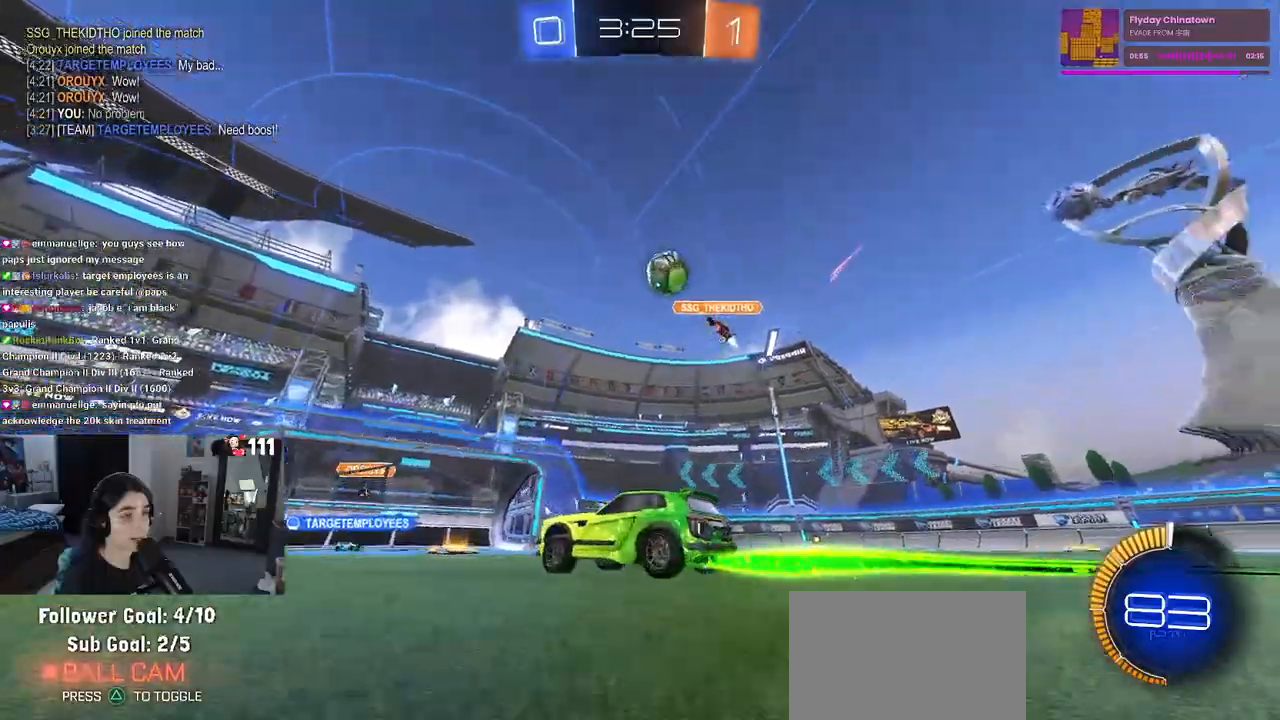
Gameplay with a controller (PlayStation layout); each line is a JSON object with the inputs held at the frame after it (dt_ms = milliseconds from this image to that frame). "events" lists button and stick changes between this image and that frame as [ms after this image, input, new state], when the widget could be followed in between.
{"dt_ms": 500, "buttons": ["R2"], "left_stick": "center", "right_stick": "center", "events": [[183, "left_stick", "center"], [283, "left_stick", "right"], [467, "left_stick", "center"]]}
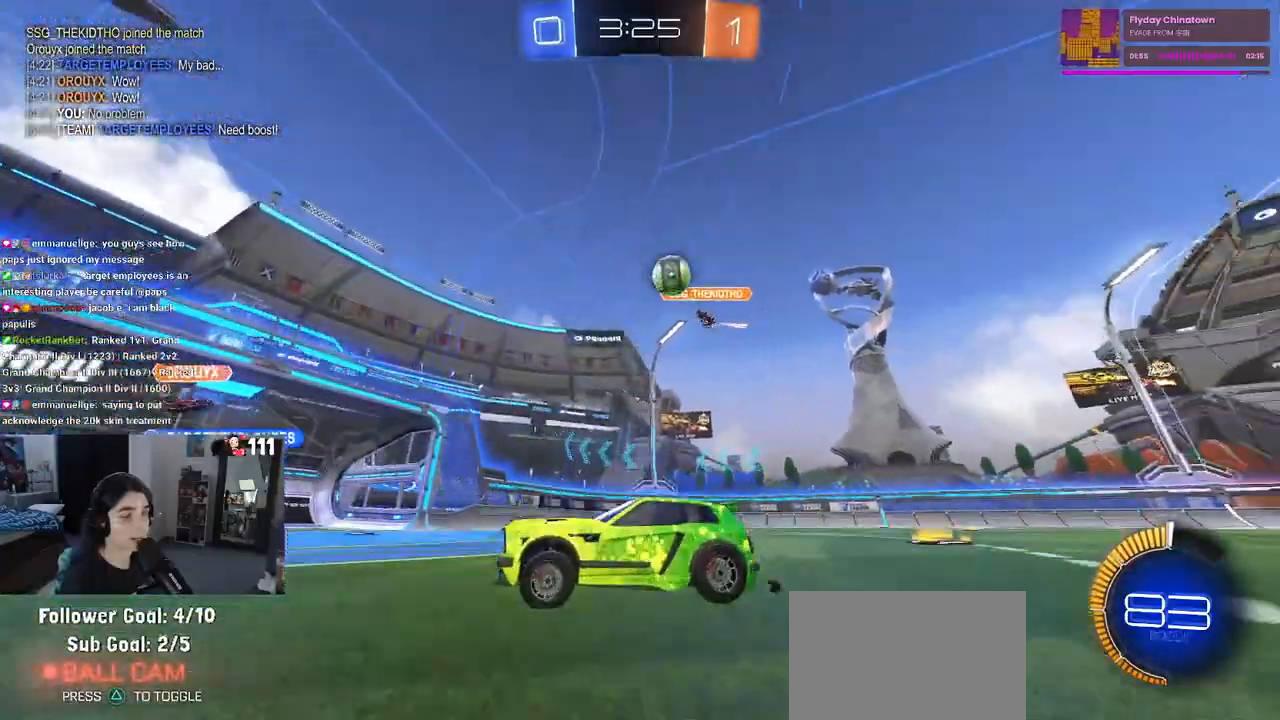
{"dt_ms": 500, "buttons": ["R2"], "left_stick": "right", "right_stick": "center", "events": [[317, "left_stick", "right"]]}
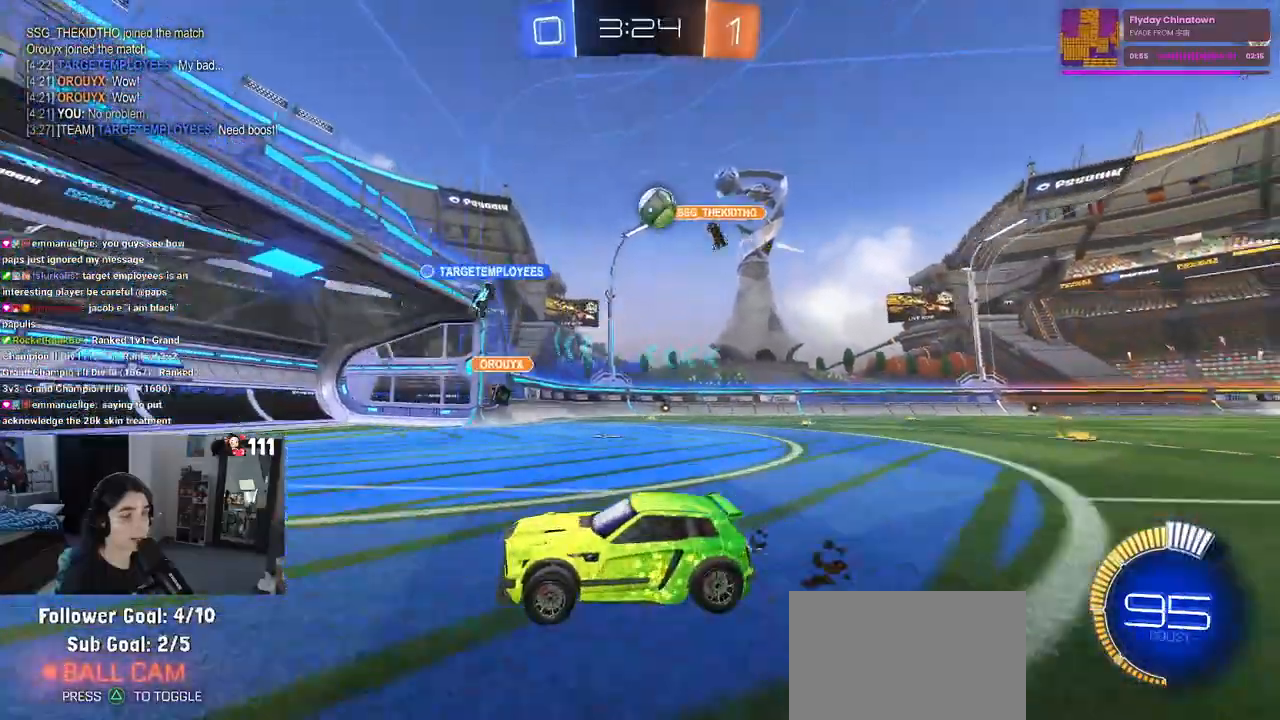
{"dt_ms": 500, "buttons": ["L2"], "left_stick": "right", "right_stick": "center", "events": [[367, "R2", "up"], [400, "L2", "down"]]}
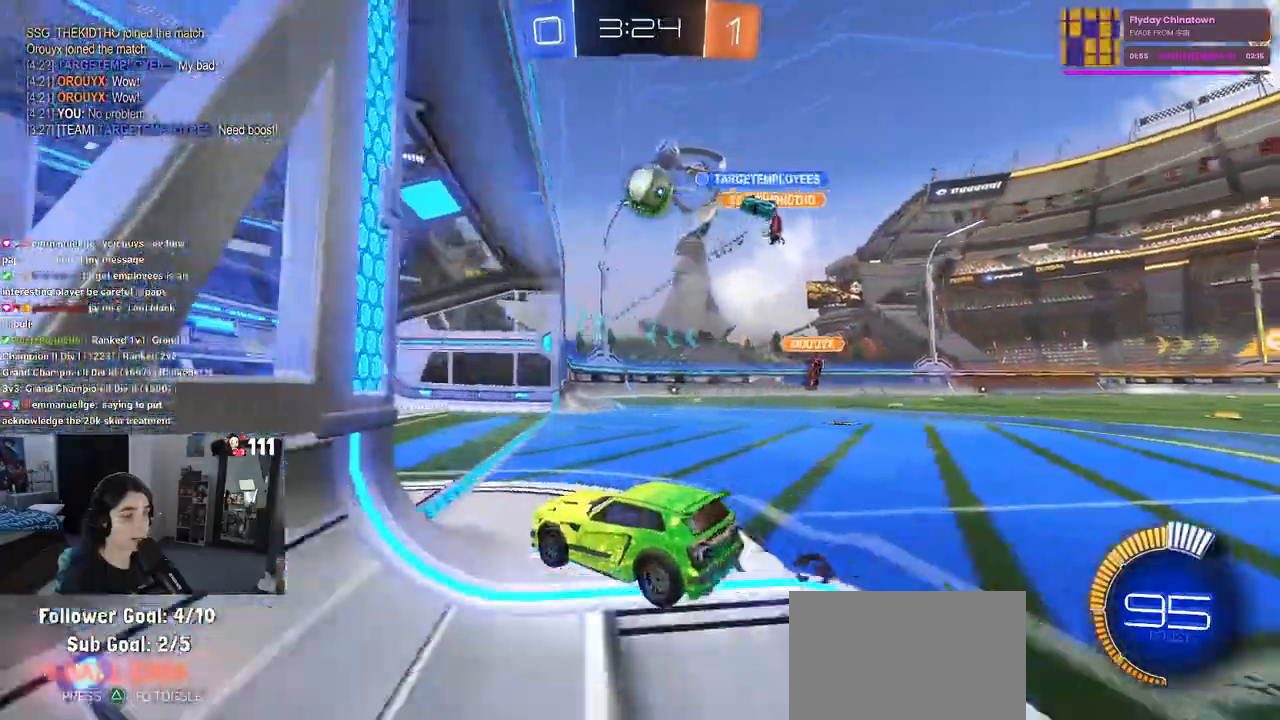
{"dt_ms": 500, "buttons": ["R2"], "left_stick": "center", "right_stick": "center"}
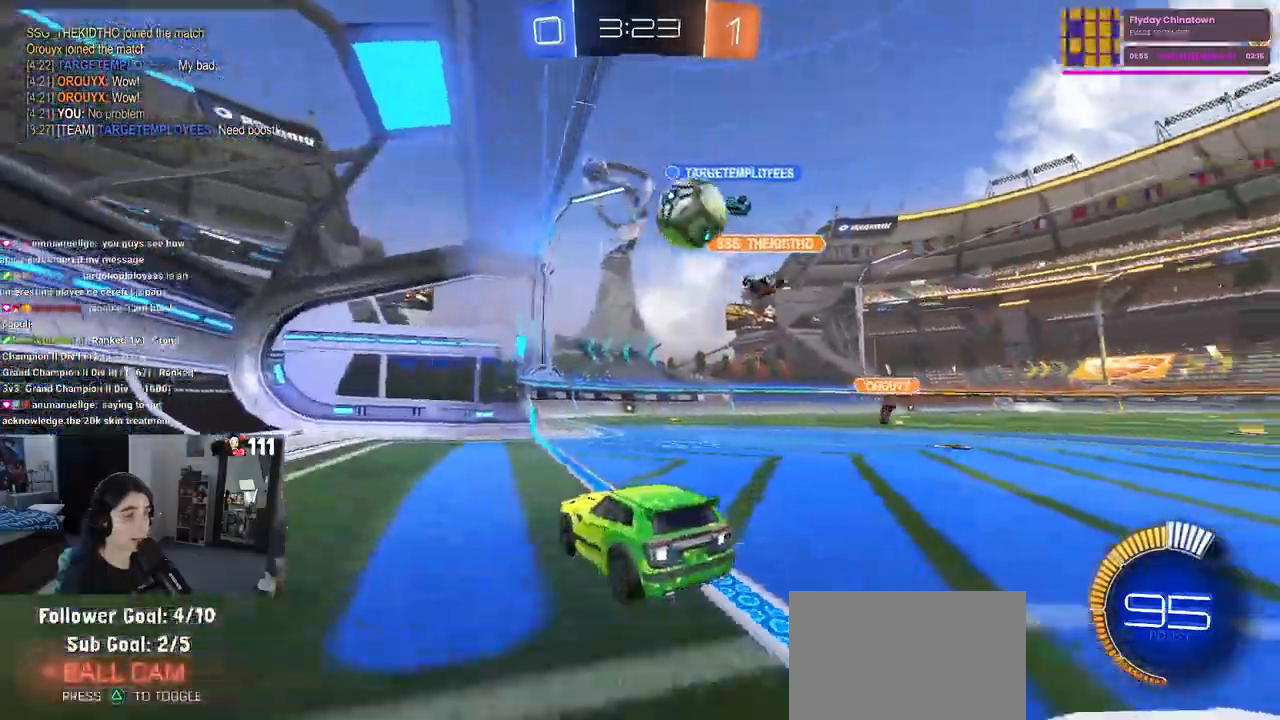
{"dt_ms": 500, "buttons": ["R2"], "left_stick": "right", "right_stick": "center", "events": [[33, "R2", "up"], [67, "left_stick", "right"], [117, "L2", "down"], [217, "R2", "down"], [233, "L2", "up"], [317, "SQUARE", "down"], [433, "SQUARE", "up"]]}
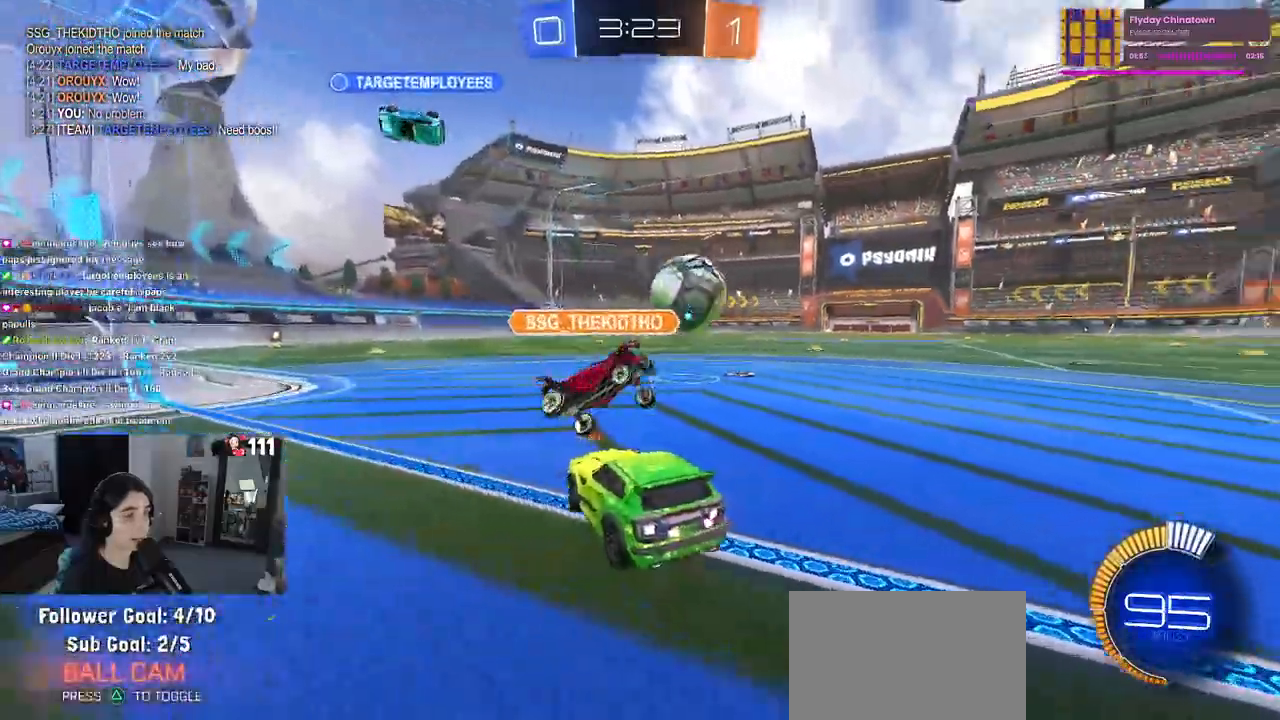
{"dt_ms": 500, "buttons": ["R1", "R2"], "left_stick": "right", "right_stick": "center", "events": [[400, "R1", "down"]]}
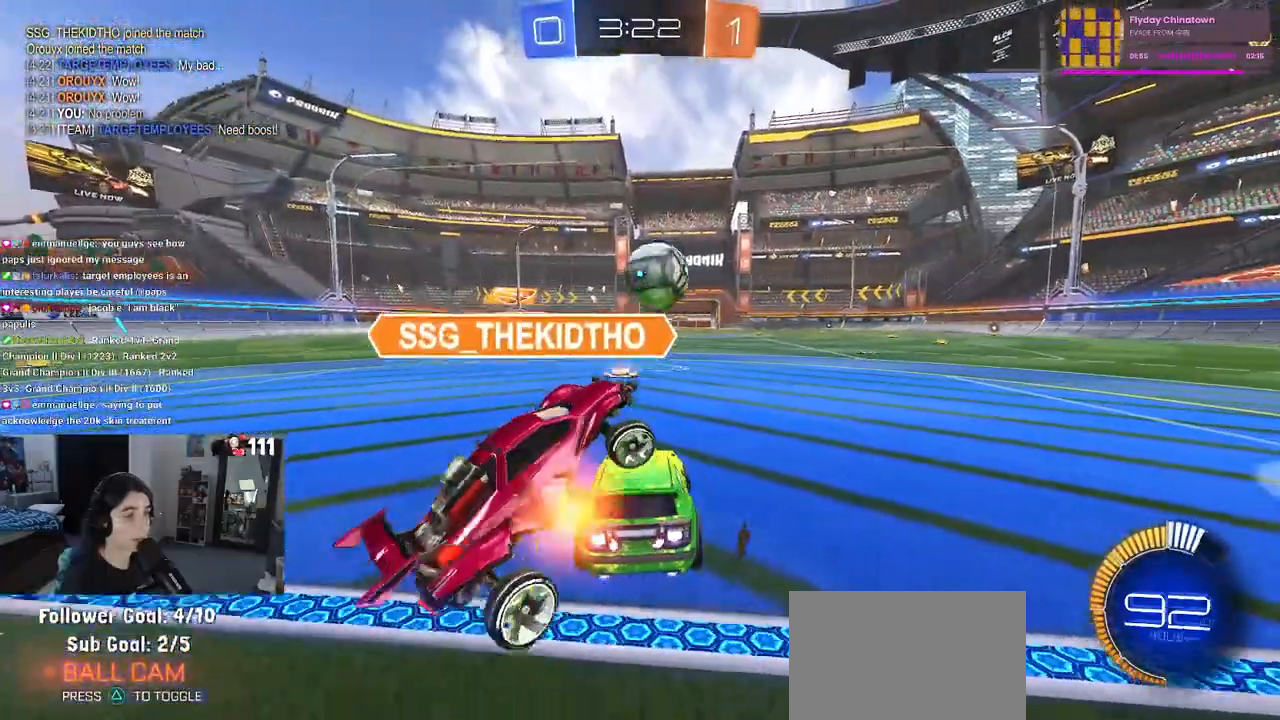
{"dt_ms": 500, "buttons": ["R1", "R2"], "left_stick": "center", "right_stick": "center", "events": [[100, "left_stick", "center"], [267, "left_stick", "right"], [367, "left_stick", "center"]]}
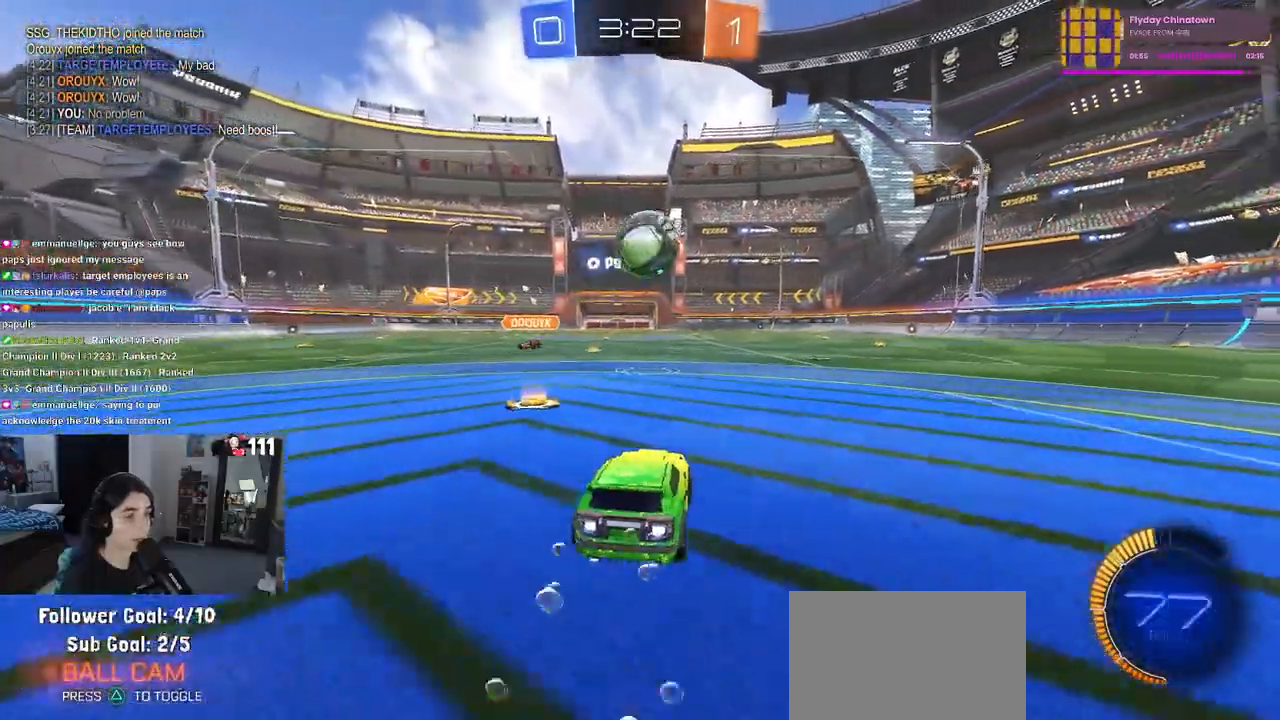
{"dt_ms": 500, "buttons": ["CROSS", "R1", "R2"], "left_stick": "down", "right_stick": "center", "events": [[17, "left_stick", "right"], [117, "left_stick", "center"], [200, "left_stick", "left"], [317, "left_stick", "center"], [417, "left_stick", "down"], [450, "CROSS", "down"]]}
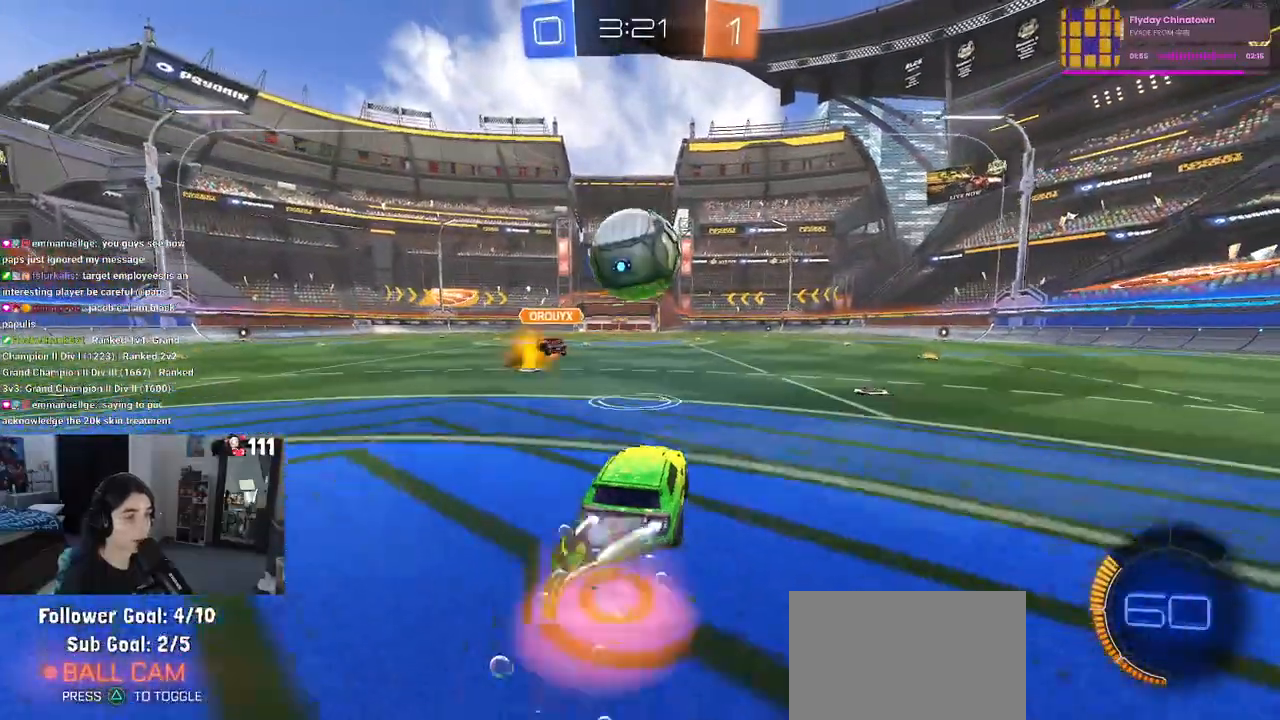
{"dt_ms": 1000, "buttons": ["SQUARE", "R2"], "left_stick": "down-left", "right_stick": "center"}
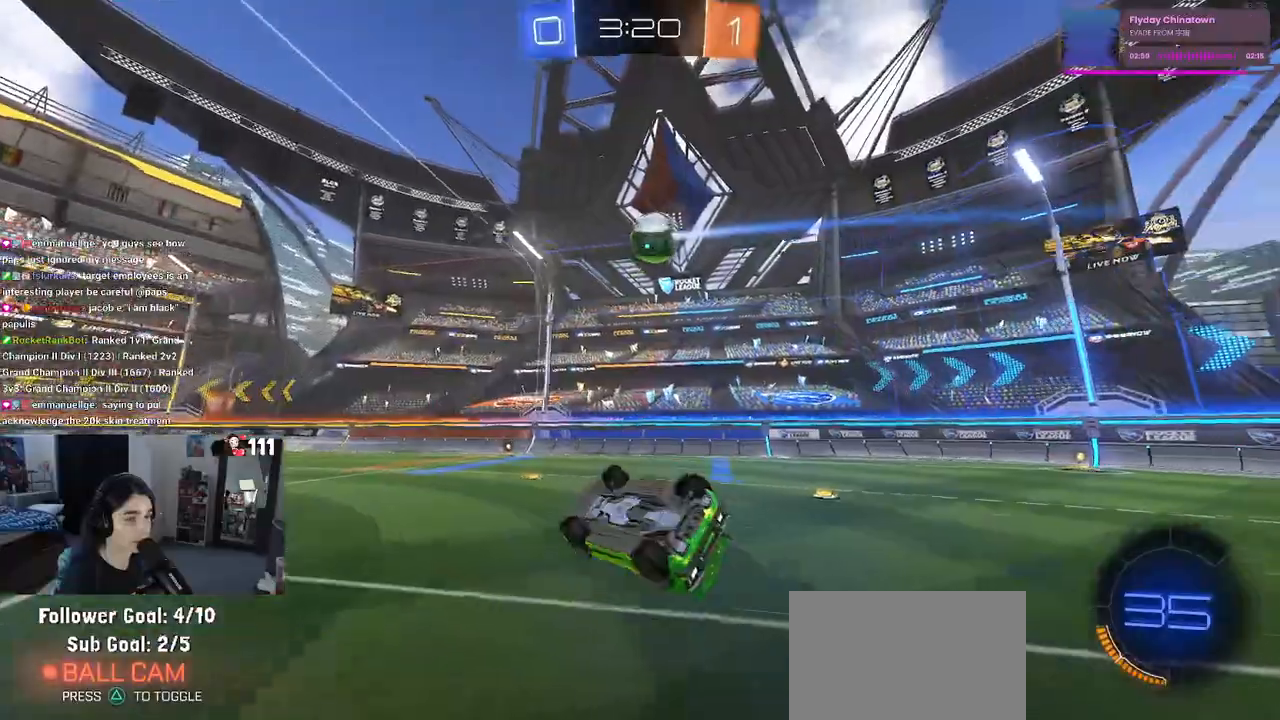
{"dt_ms": 500, "buttons": ["R2"], "left_stick": "center", "right_stick": "center", "events": [[300, "SQUARE", "up"], [350, "left_stick", "center"]]}
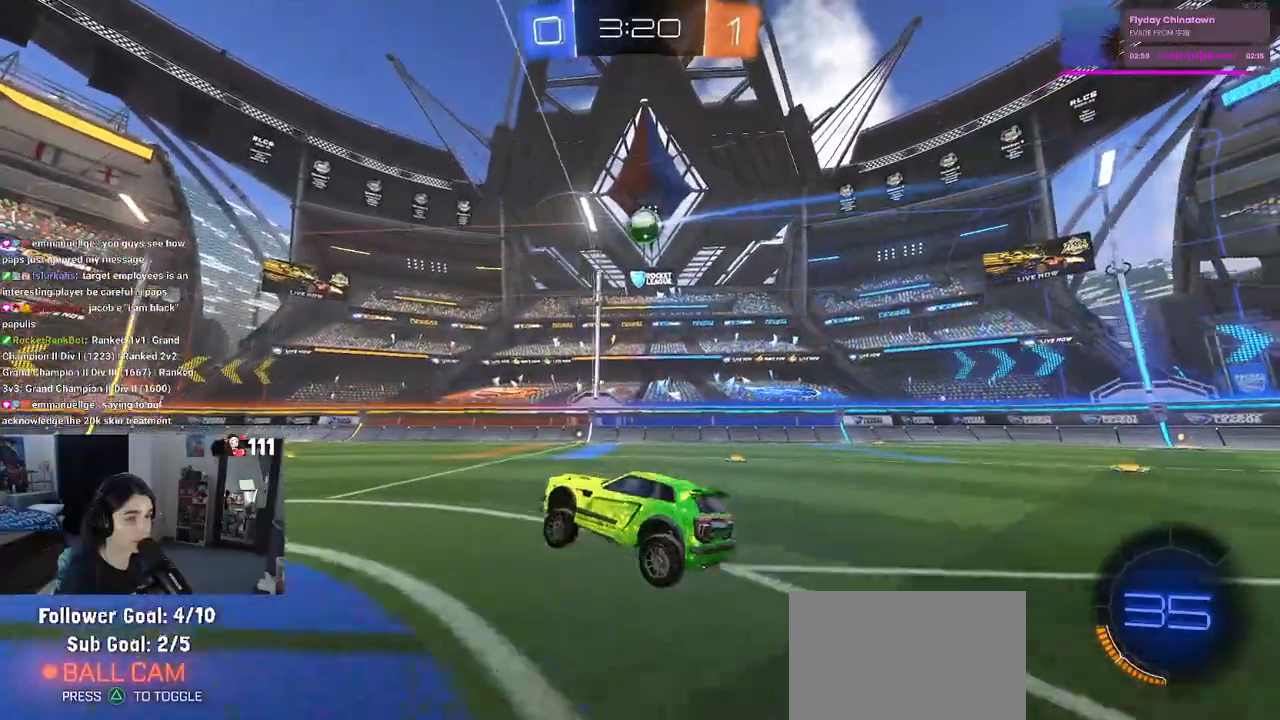
{"dt_ms": 500, "buttons": ["R1", "R2"], "left_stick": "right", "right_stick": "center", "events": [[83, "left_stick", "right"], [333, "R1", "down"]]}
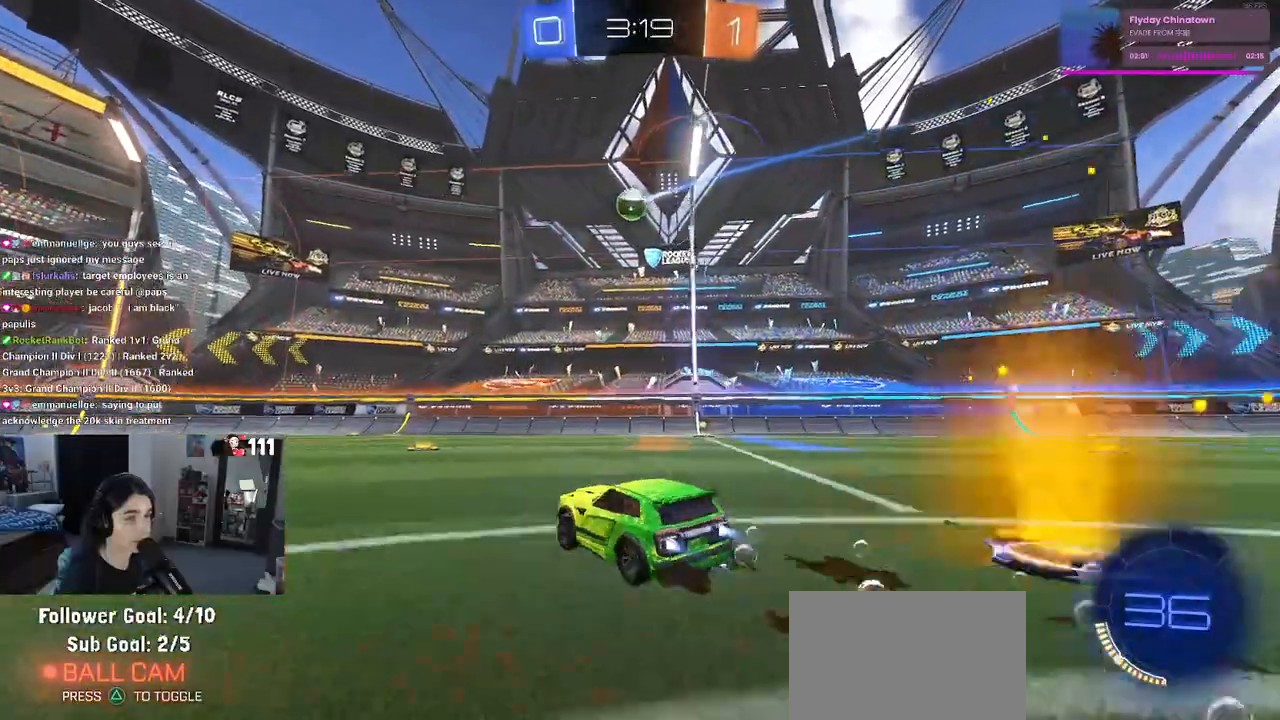
{"dt_ms": 500, "buttons": ["R2"], "left_stick": "left", "right_stick": "center", "events": [[33, "left_stick", "center"], [100, "left_stick", "left"], [167, "R1", "up"], [200, "left_stick", "center"], [467, "left_stick", "left"]]}
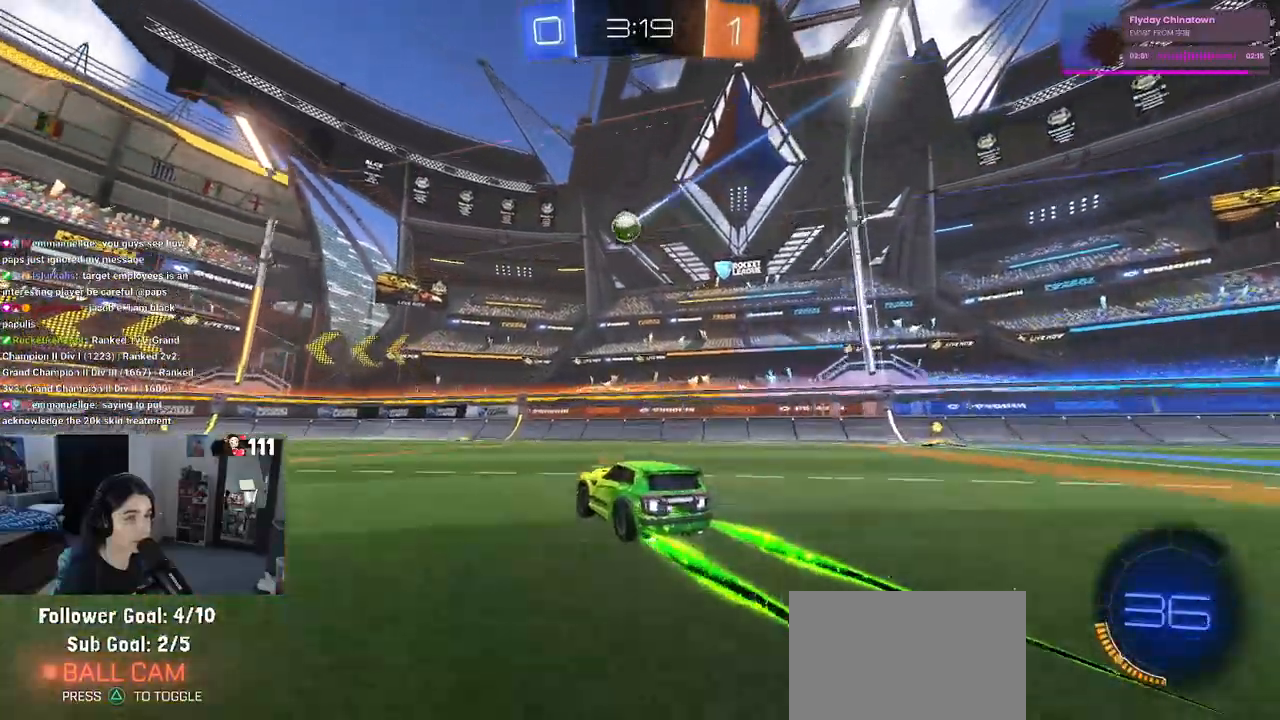
{"dt_ms": 500, "buttons": ["R2"], "left_stick": "center", "right_stick": "center", "events": [[283, "left_stick", "center"]]}
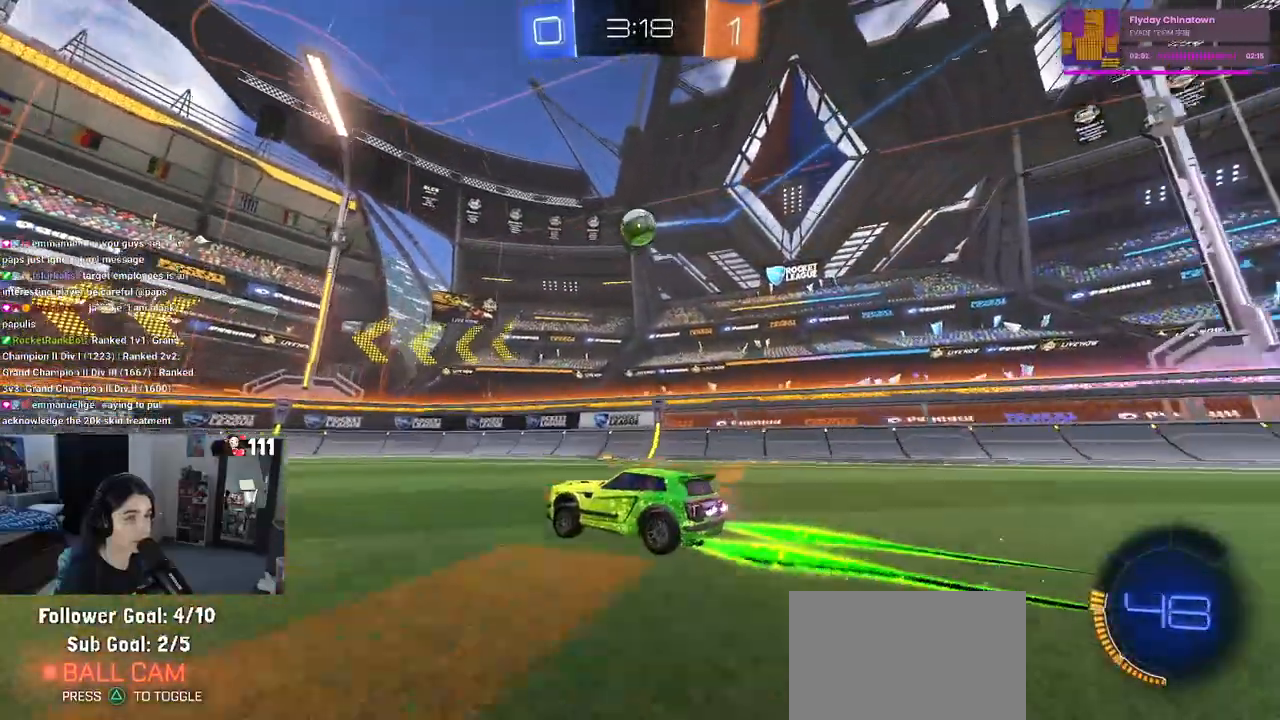
{"dt_ms": 500, "buttons": ["CROSS"], "left_stick": "down", "right_stick": "center", "events": [[250, "R2", "up"], [500, "CROSS", "down"], [500, "left_stick", "down"]]}
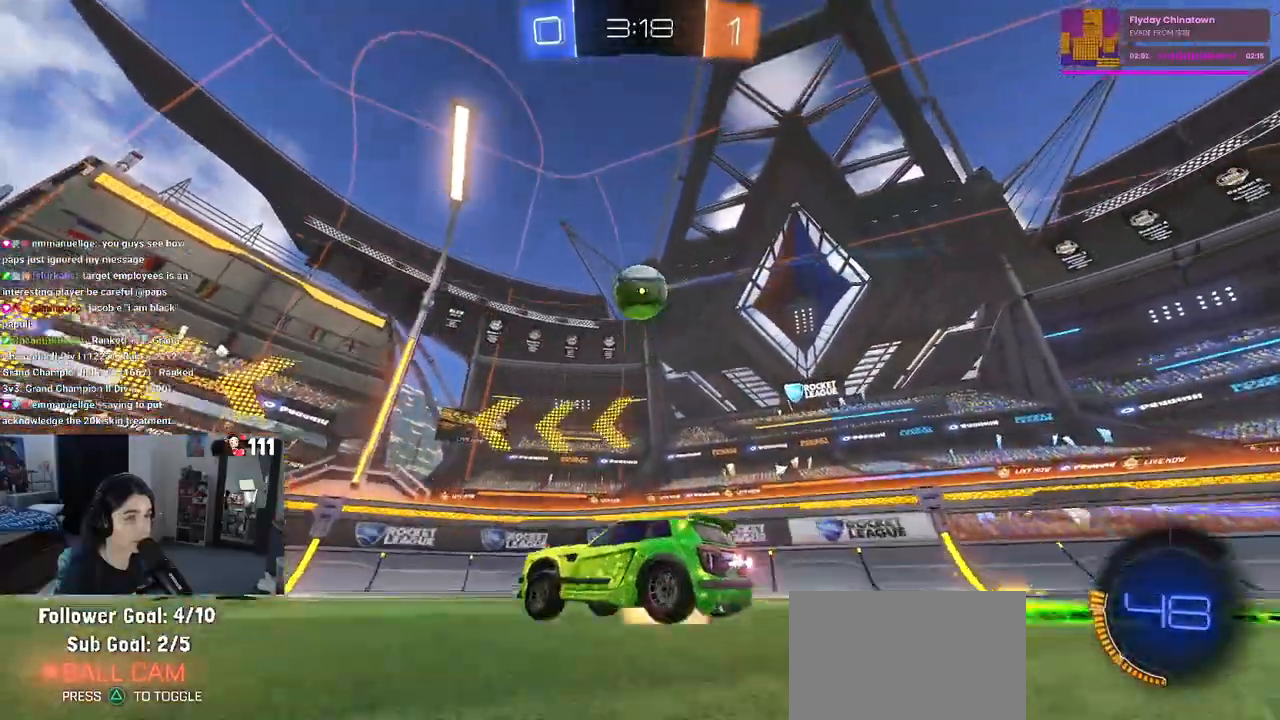
{"dt_ms": 500, "buttons": [], "left_stick": "down-left", "right_stick": "center", "events": [[17, "R2", "down"], [150, "CROSS", "up"], [150, "left_stick", "center"], [200, "R2", "up"], [300, "CROSS", "down"], [333, "left_stick", "down"], [433, "CROSS", "up"], [467, "left_stick", "down-left"]]}
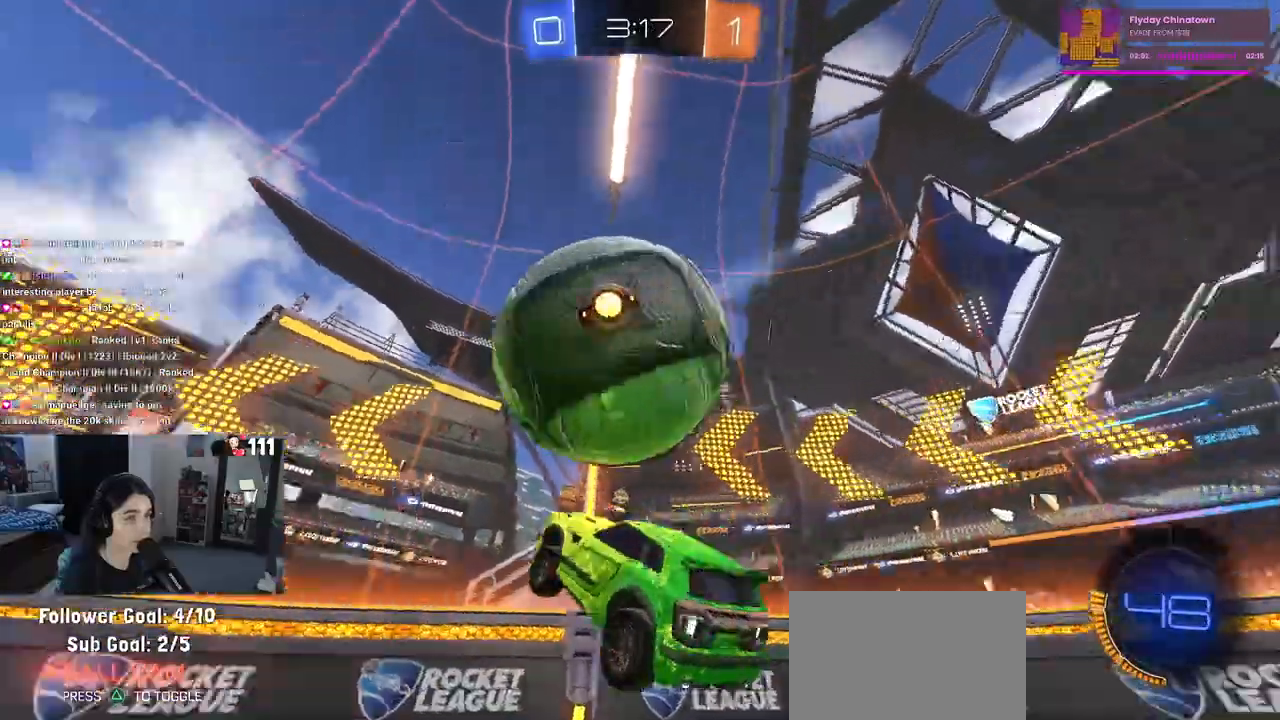
{"dt_ms": 500, "buttons": ["R2"], "left_stick": "left", "right_stick": "center", "events": [[133, "left_stick", "left"], [200, "R2", "down"], [233, "SQUARE", "down"], [333, "SQUARE", "up"]]}
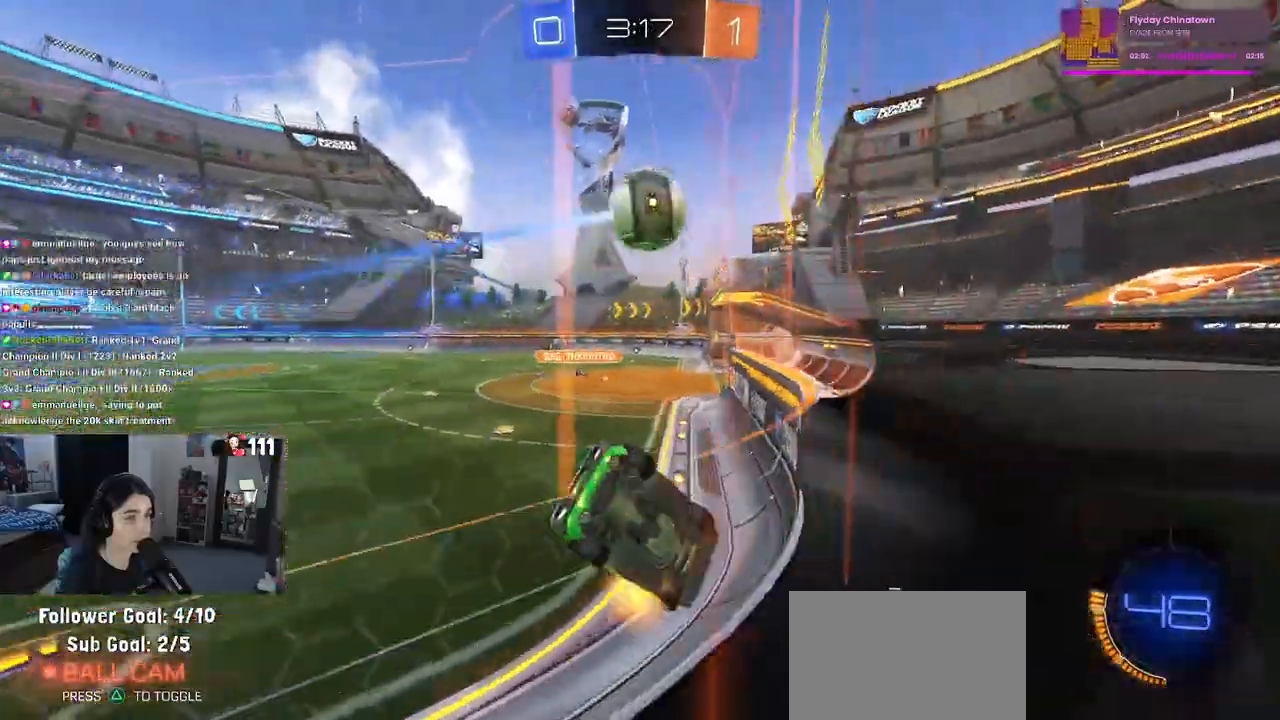
{"dt_ms": 500, "buttons": ["R1", "R2"], "left_stick": "left", "right_stick": "center", "events": [[167, "SQUARE", "down"], [267, "SQUARE", "up"], [483, "R1", "down"]]}
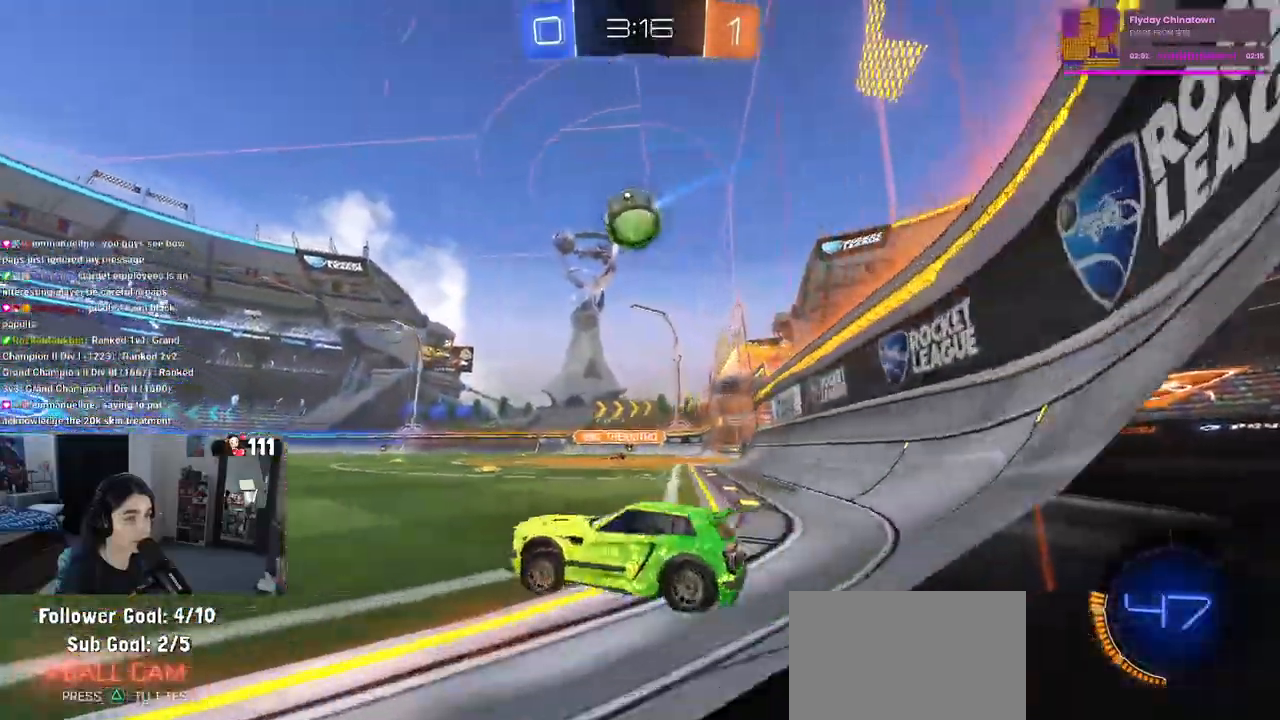
{"dt_ms": 500, "buttons": ["R1", "R2"], "left_stick": "center", "right_stick": "center", "events": [[267, "left_stick", "center"]]}
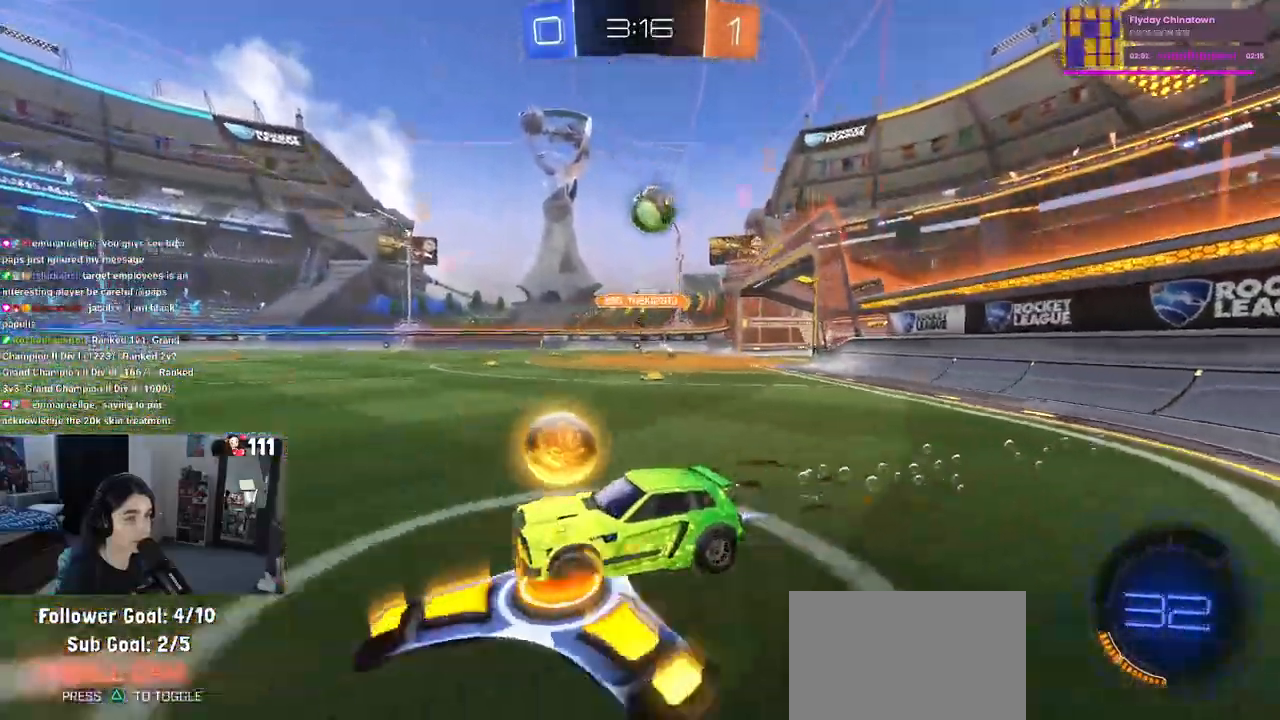
{"dt_ms": 500, "buttons": ["R2"], "left_stick": "center", "right_stick": "center", "events": [[117, "left_stick", "left"], [283, "left_stick", "center"], [417, "R1", "up"]]}
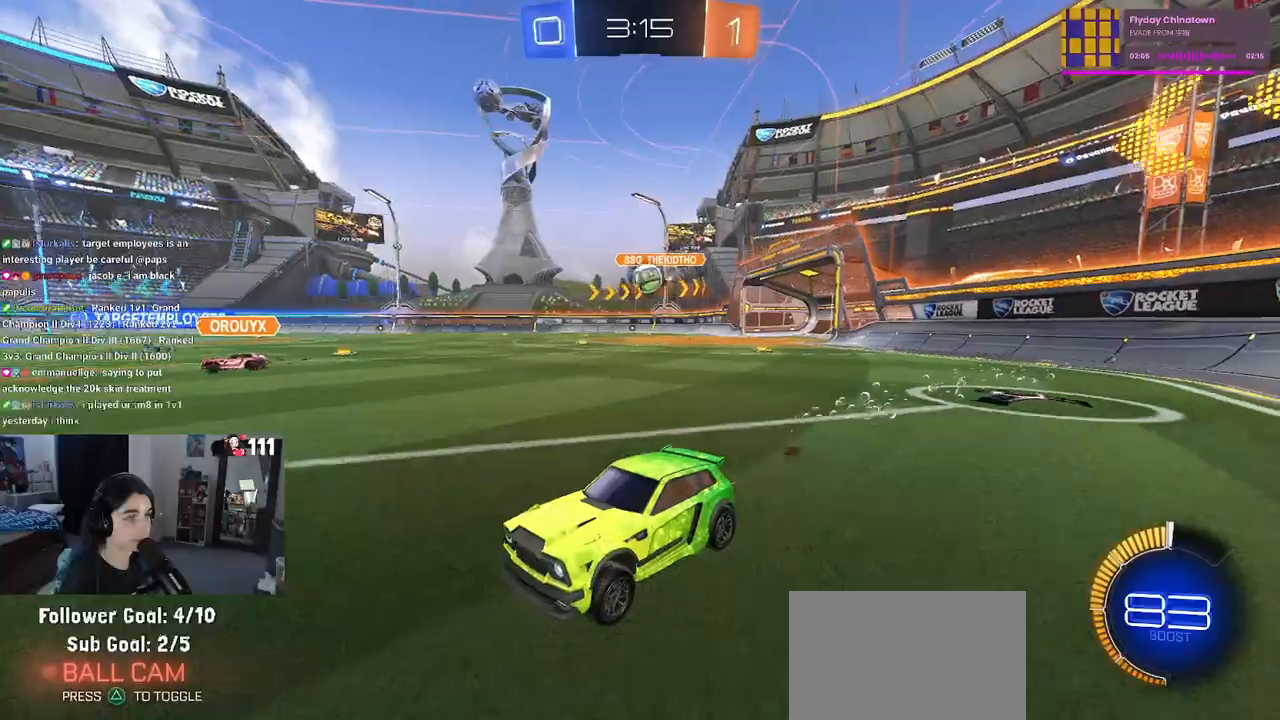
{"dt_ms": 500, "buttons": ["R2"], "left_stick": "right", "right_stick": "center", "events": [[17, "left_stick", "right"]]}
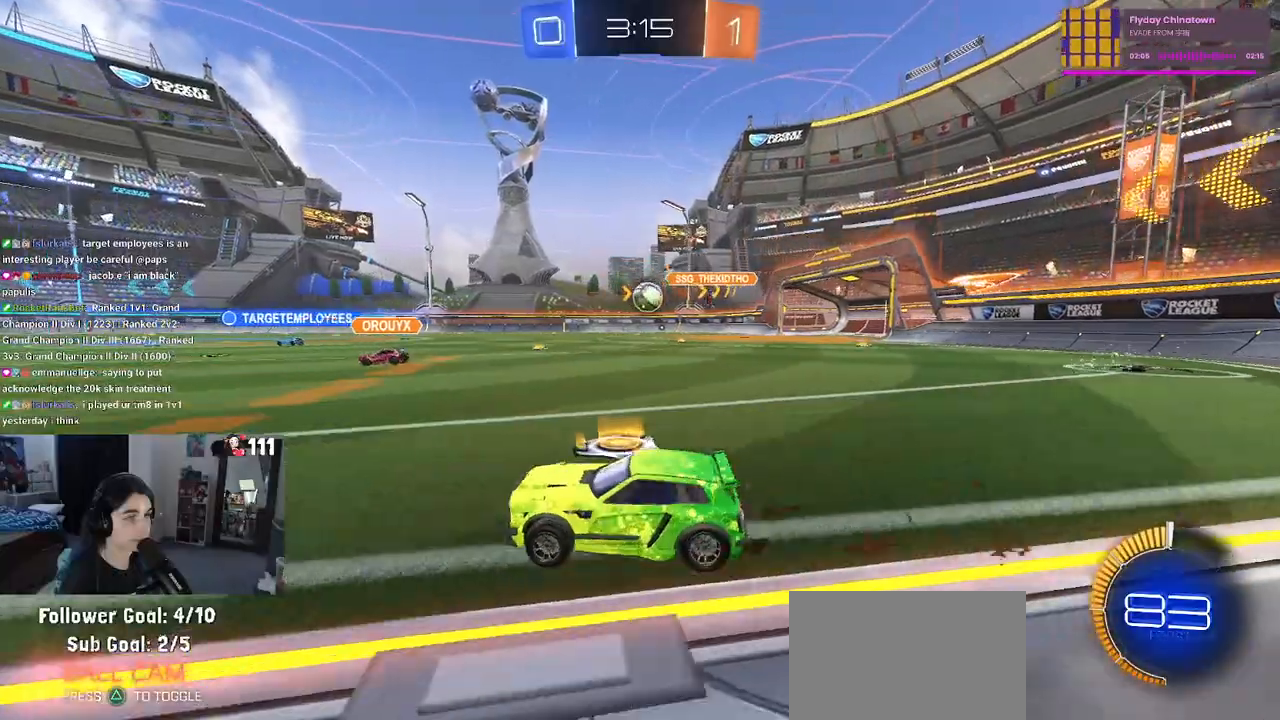
{"dt_ms": 500, "buttons": ["R1", "R2"], "left_stick": "center", "right_stick": "center", "events": [[350, "R1", "down"], [433, "left_stick", "center"]]}
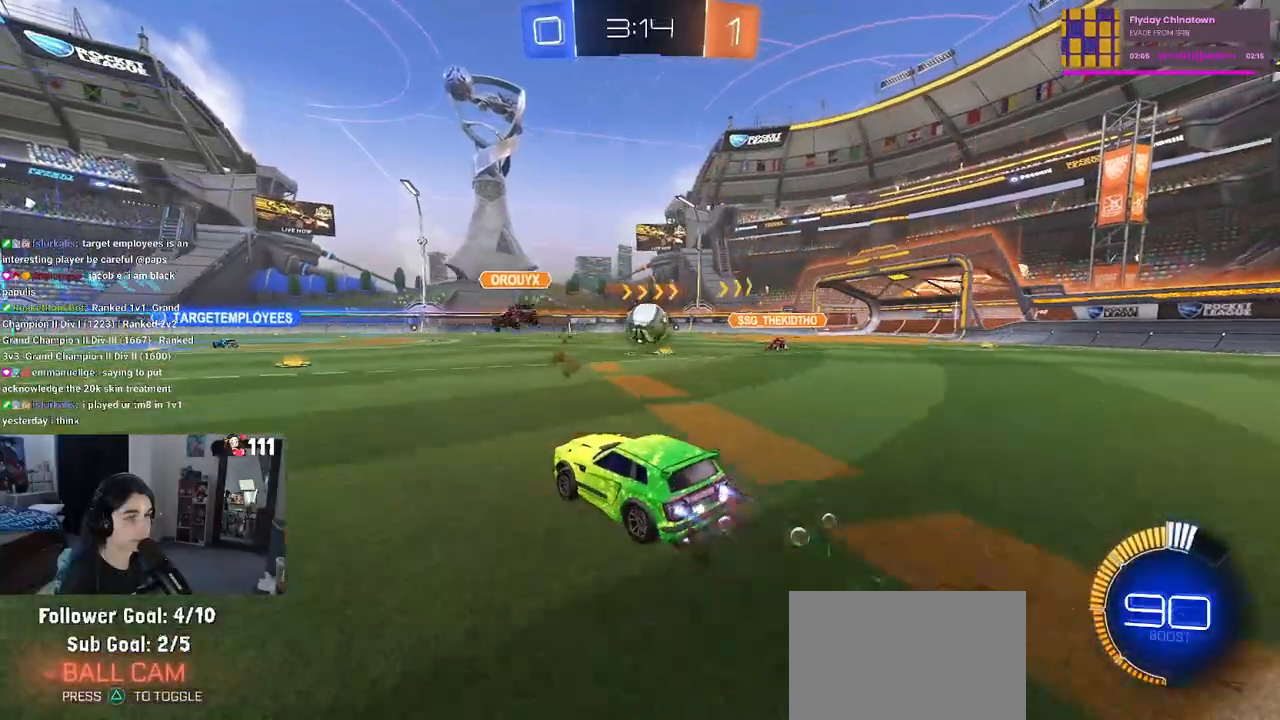
{"dt_ms": 500, "buttons": ["R2"], "left_stick": "down-right", "right_stick": "center", "events": [[217, "R1", "up"], [233, "left_stick", "right"], [317, "CROSS", "down"], [333, "left_stick", "down-right"], [467, "CROSS", "up"]]}
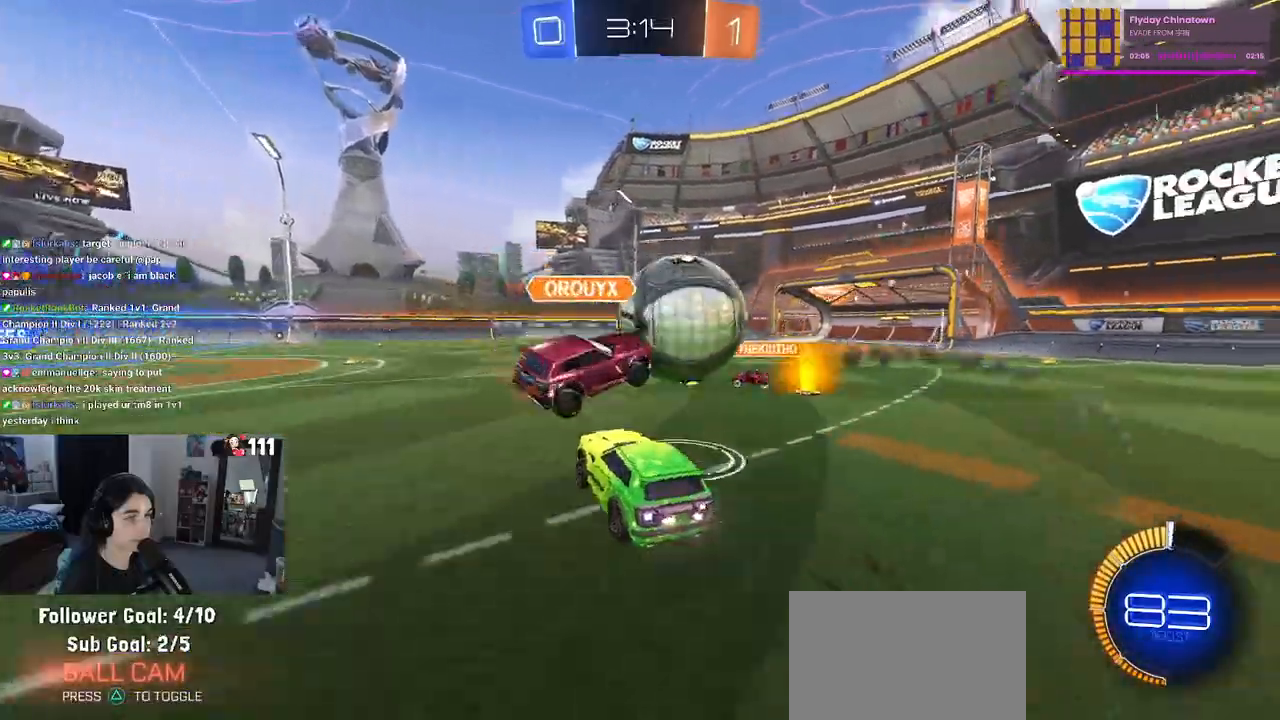
{"dt_ms": 500, "buttons": ["SQUARE", "R2"], "left_stick": "right", "right_stick": "center", "events": [[17, "CROSS", "down"], [33, "left_stick", "right"], [67, "R1", "down"], [100, "SQUARE", "down"], [133, "CROSS", "up"], [350, "R1", "up"]]}
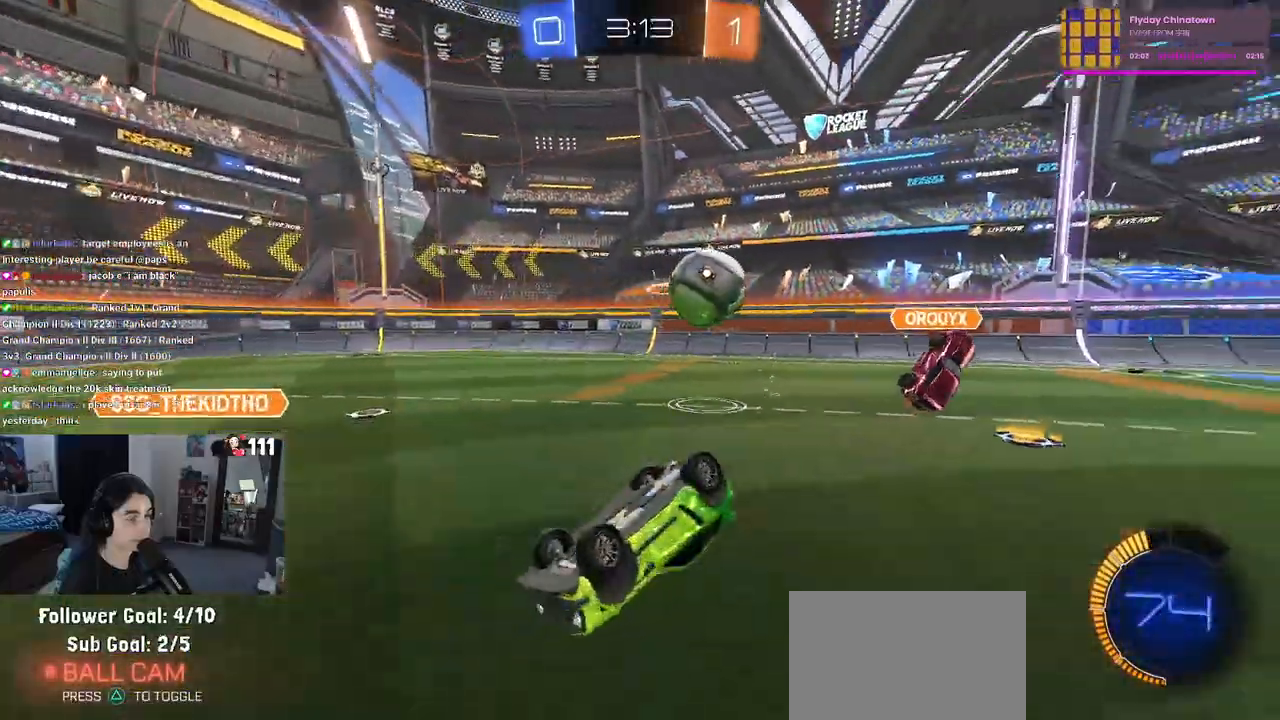
{"dt_ms": 500, "buttons": ["TRIANGLE", "R1", "R2"], "left_stick": "center", "right_stick": "center", "events": [[283, "SQUARE", "up"], [283, "left_stick", "center"], [367, "left_stick", "left"], [433, "R1", "down"], [450, "left_stick", "center"], [483, "TRIANGLE", "down"]]}
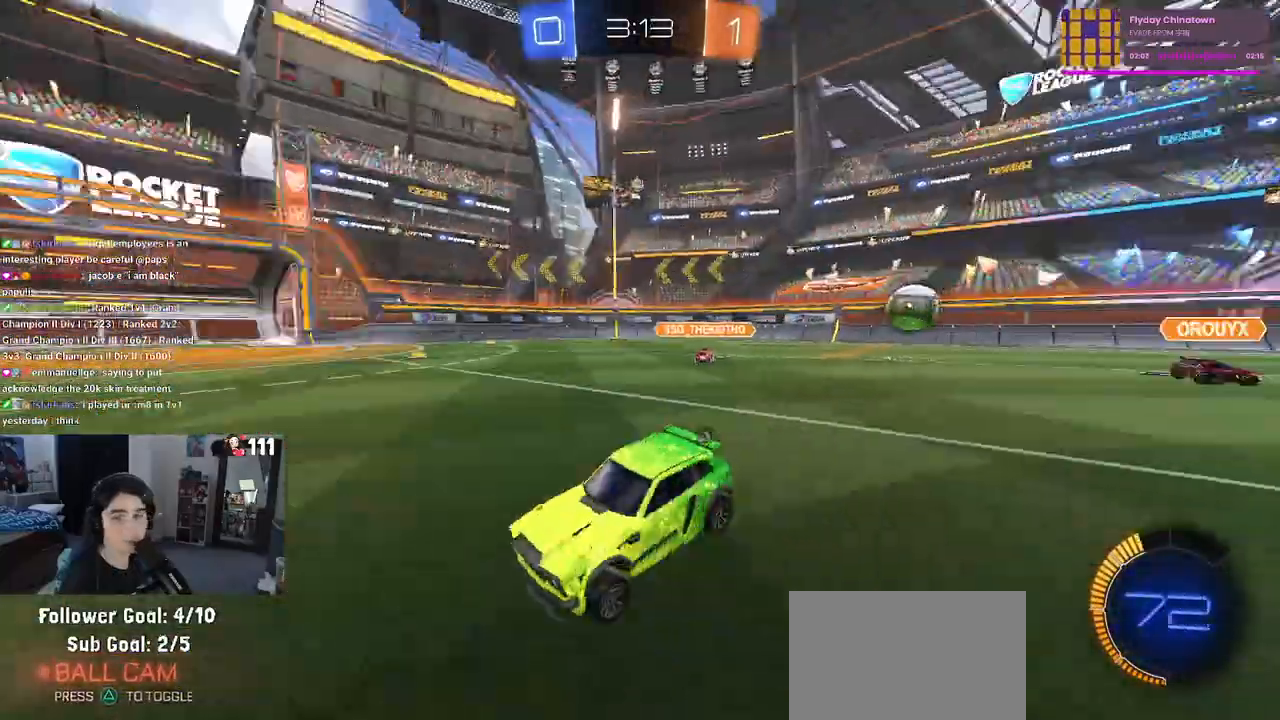
{"dt_ms": 500, "buttons": ["R2"], "left_stick": "center", "right_stick": "center", "events": [[150, "TRIANGLE", "up"], [183, "left_stick", "left"], [250, "R1", "up"], [350, "left_stick", "center"]]}
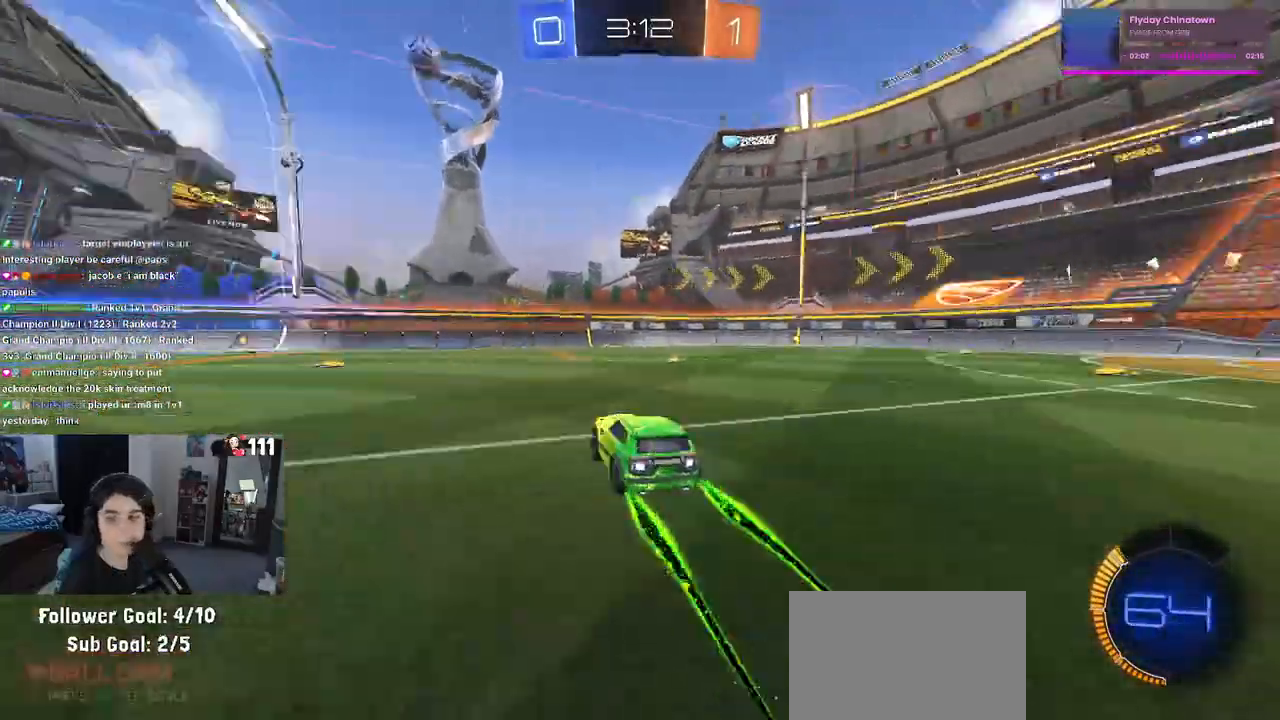
{"dt_ms": 500, "buttons": ["R1", "R2"], "left_stick": "center", "right_stick": "center", "events": [[17, "TRIANGLE", "down"], [17, "left_stick", "left"], [117, "TRIANGLE", "up"], [350, "left_stick", "center"], [483, "R1", "down"]]}
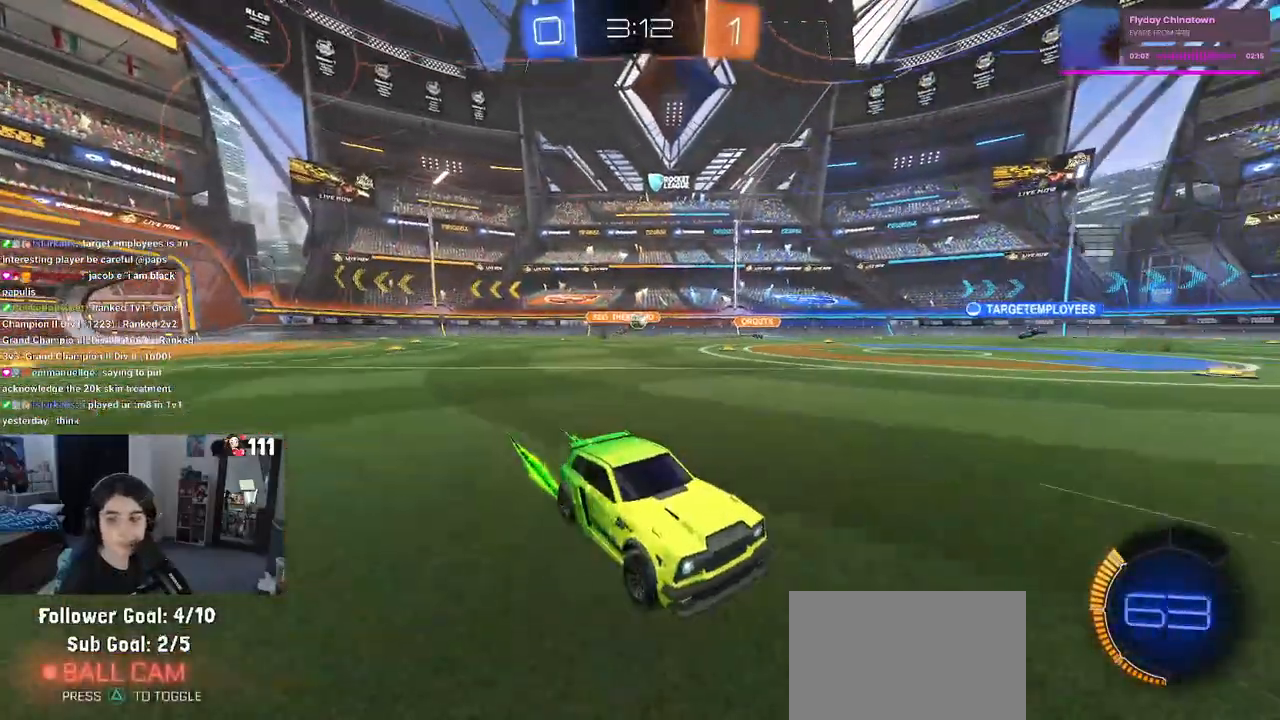
{"dt_ms": 500, "buttons": ["R2"], "left_stick": "left", "right_stick": "center", "events": [[83, "left_stick", "left"], [167, "R1", "up"]]}
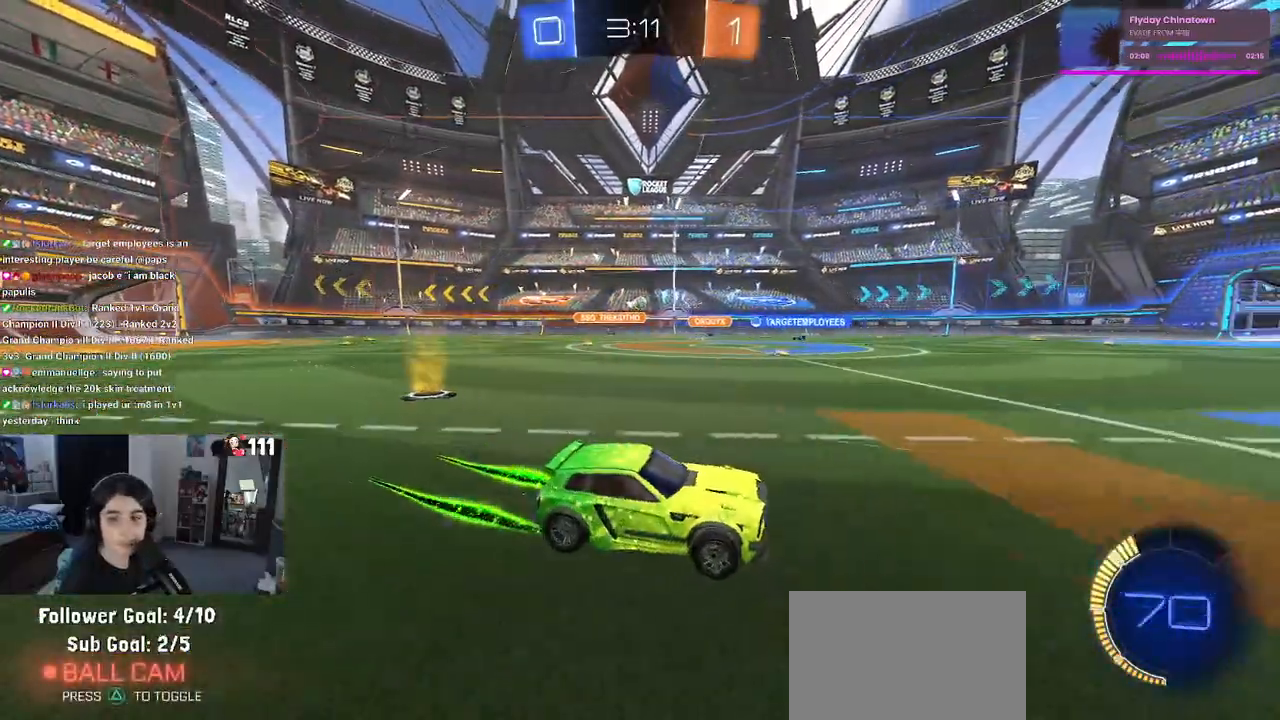
{"dt_ms": 500, "buttons": ["R2"], "left_stick": "left", "right_stick": "center", "events": []}